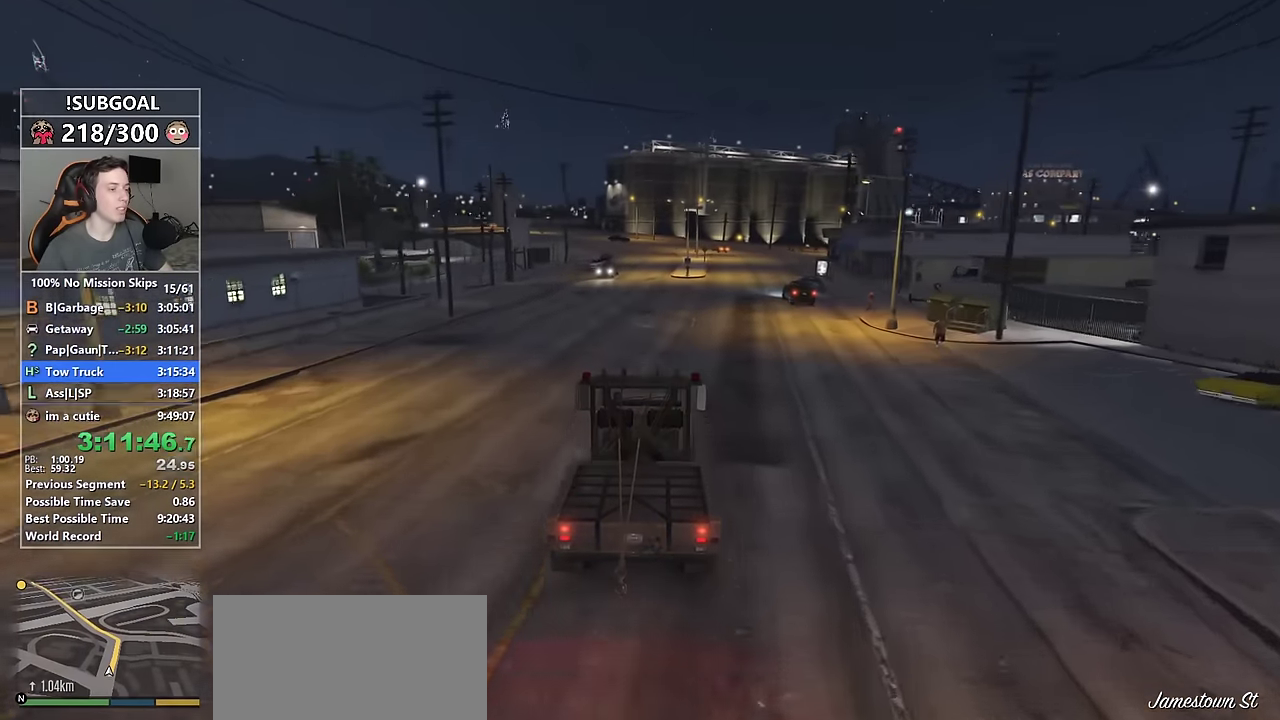
Gameplay with keyboard and mouse; each line is a JSON object with the keys and mouse buttons held at the frame after it. "events" lists presses ("down") and releases ("up") of "1", "2", "3", "4", "5", "6", "7", "8", "a", "c", "caps_lock", "ctrl", "d", "e", "escape", "f", "f1", "f2", "f3", "g", "num4", "num5", "num6", "p", "q", "r", "return", "s", "shift", "space", "tab", "v", "w", "mouse_left", "mouse_middle", "mouse_right", "mouse_mb4", "mouse_mb5", "mouse_wheel_up" and "mouse_wheel_down" between this image and that frame as [ms after this image, input, new state], when the widget could be followed in between. "mouse_left", "mouse_middle", "mouse_right", "mouse_mb4", "mouse_mb5", "mouse_wheel_up", "mouse_wheel_down" = the "left", "middle", "right", "mb4", "mb5", "wheel_up", "wheel_down" buttons of the "mouse" list. No other keys are recorded. Not read: mouse_move.
{"keys": ["w"], "mouse": [], "events": []}
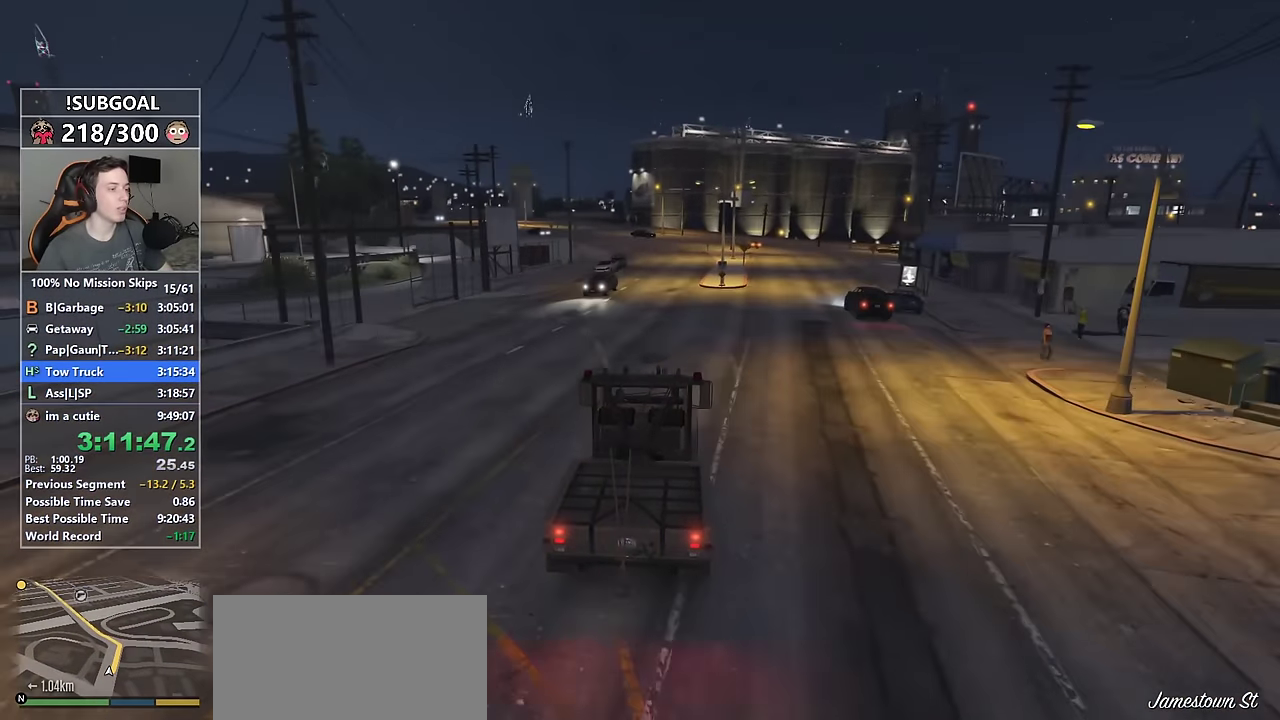
{"keys": ["w"], "mouse": [], "events": [[17, "d", "down"], [117, "d", "up"]]}
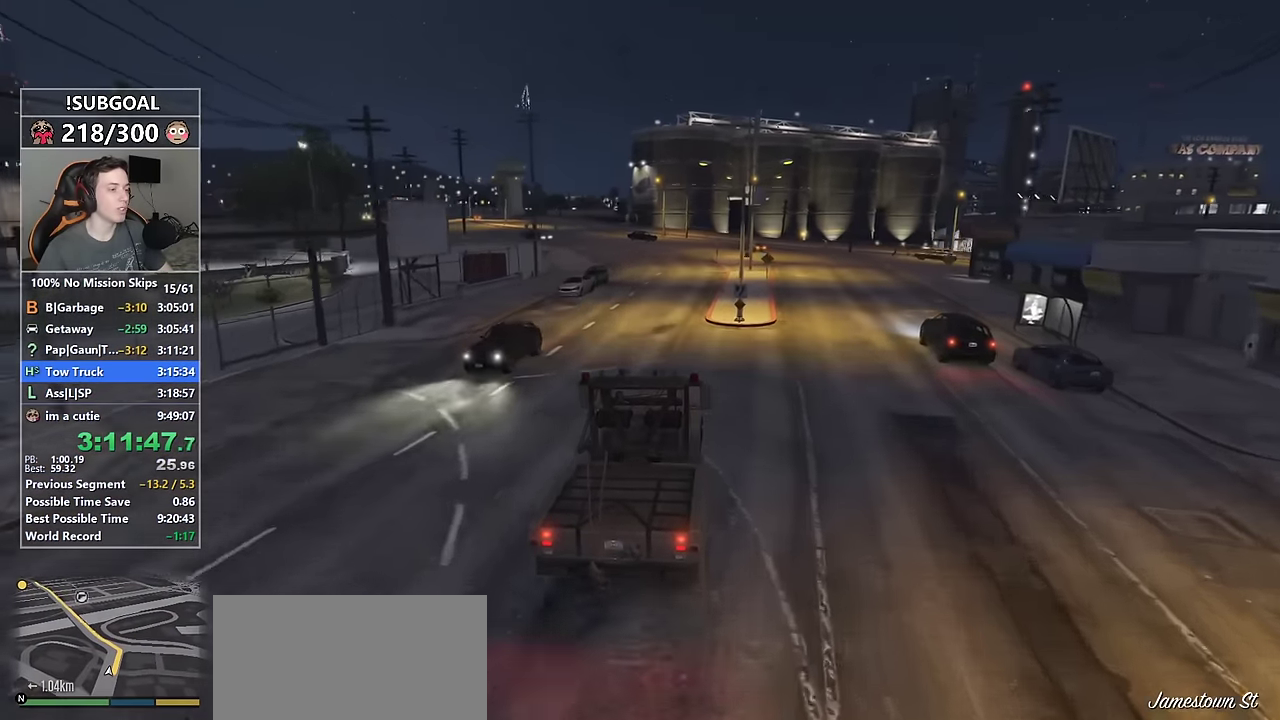
{"keys": ["w"], "mouse": [], "events": [[83, "a", "down"], [167, "a", "up"]]}
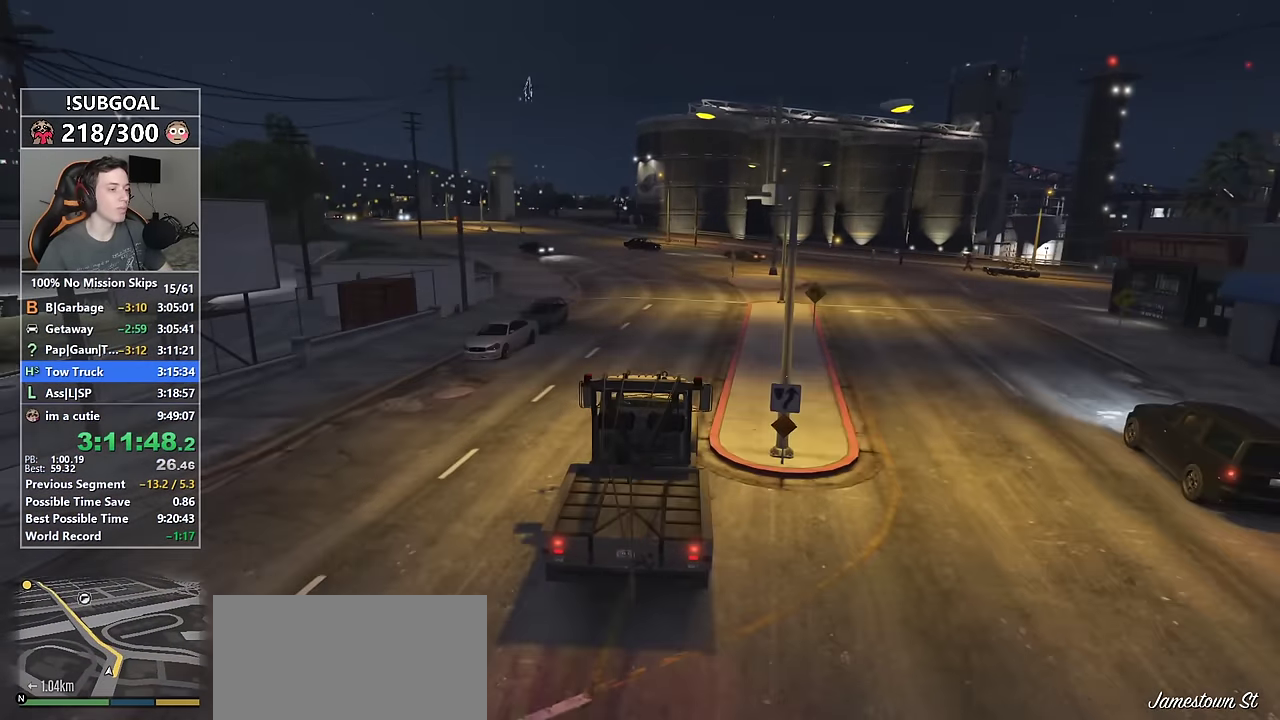
{"keys": ["w"], "mouse": [], "events": [[183, "a", "down"], [283, "a", "up"]]}
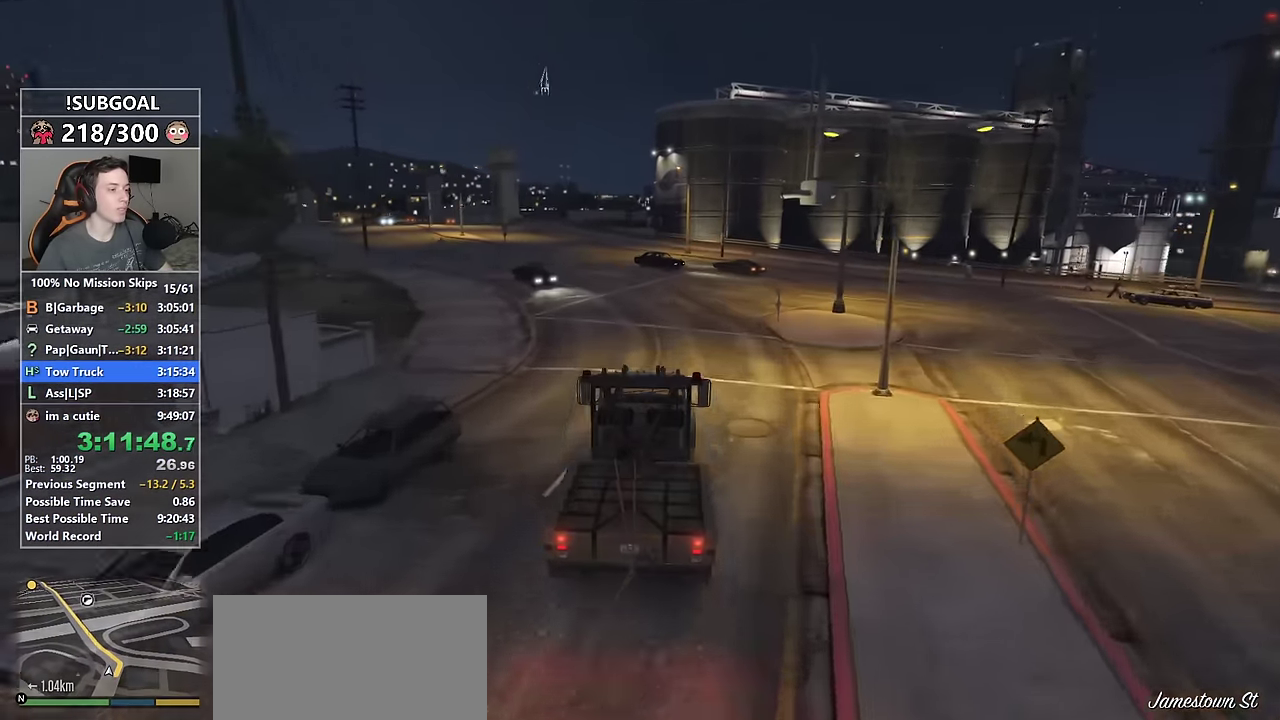
{"keys": ["w"], "mouse": [], "events": [[17, "a", "down"], [200, "a", "up"], [300, "a", "down"], [433, "a", "up"]]}
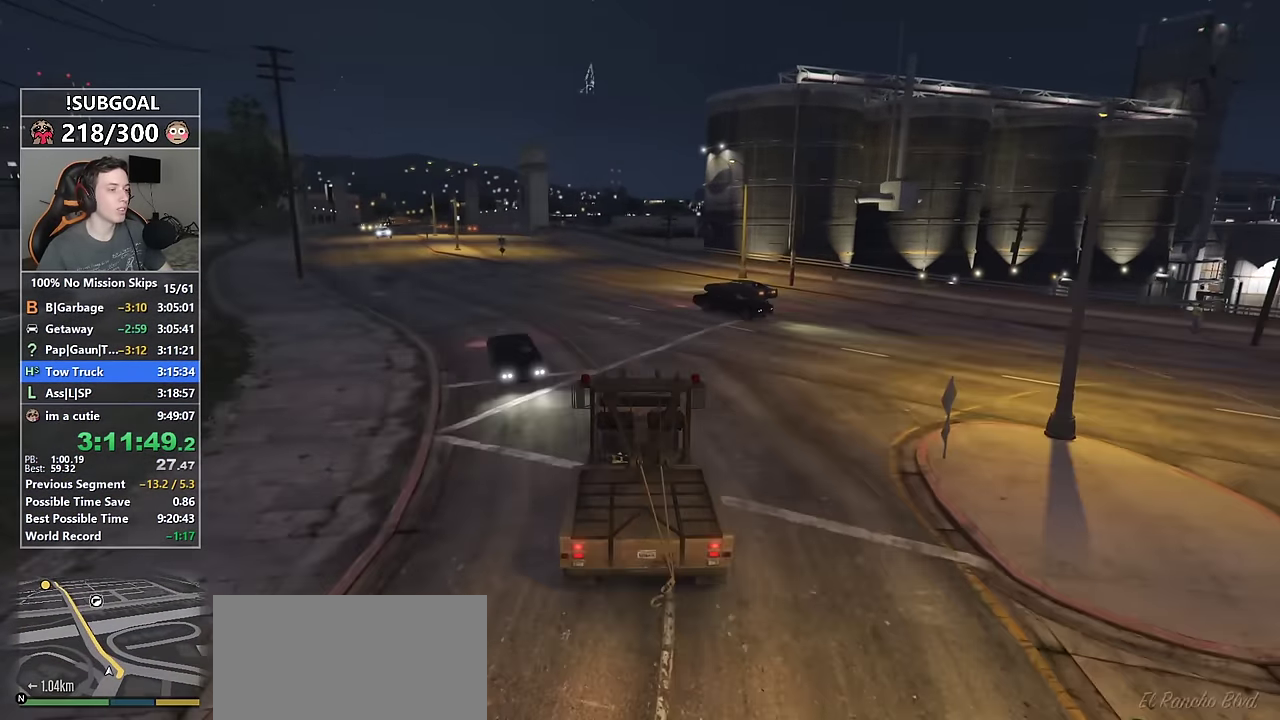
{"keys": ["w"], "mouse": [], "events": [[83, "a", "down"], [267, "a", "up"], [317, "a", "down"], [500, "a", "up"]]}
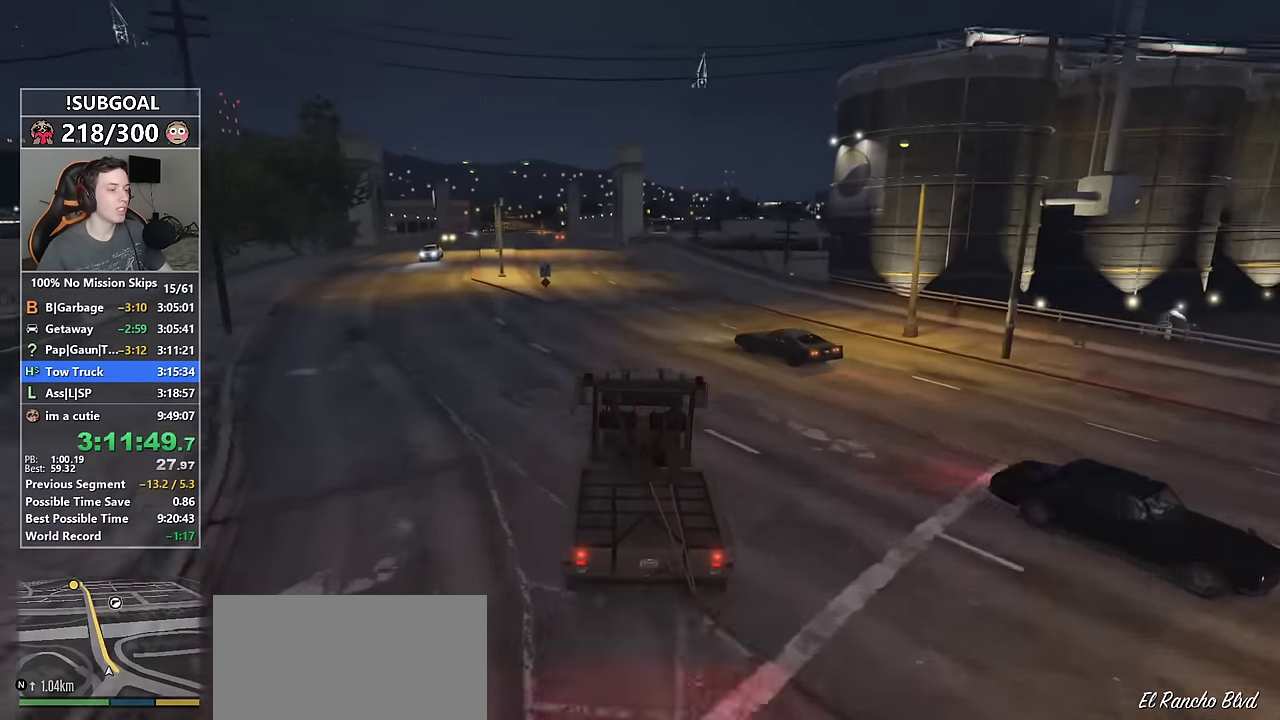
{"keys": ["w"], "mouse": [], "events": [[133, "a", "down"], [183, "a", "up"]]}
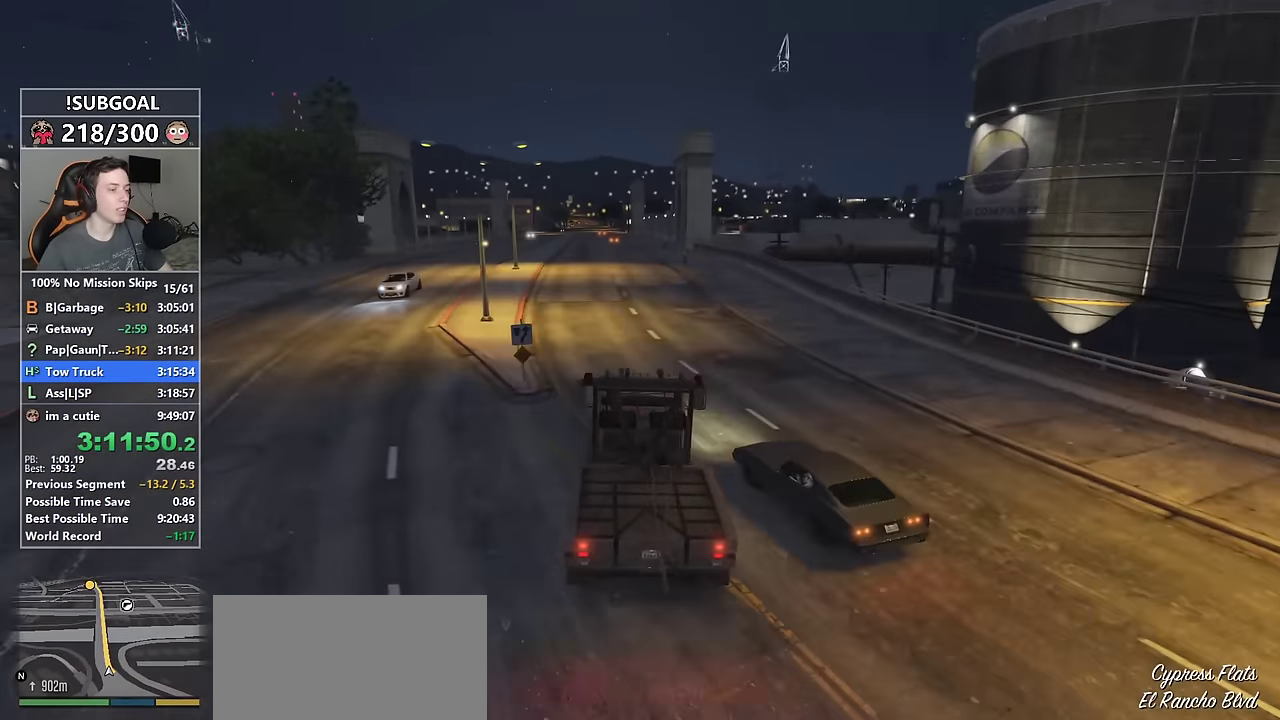
{"keys": ["w"], "mouse": [], "events": [[17, "a", "down"], [117, "a", "up"], [350, "d", "down"], [450, "d", "up"]]}
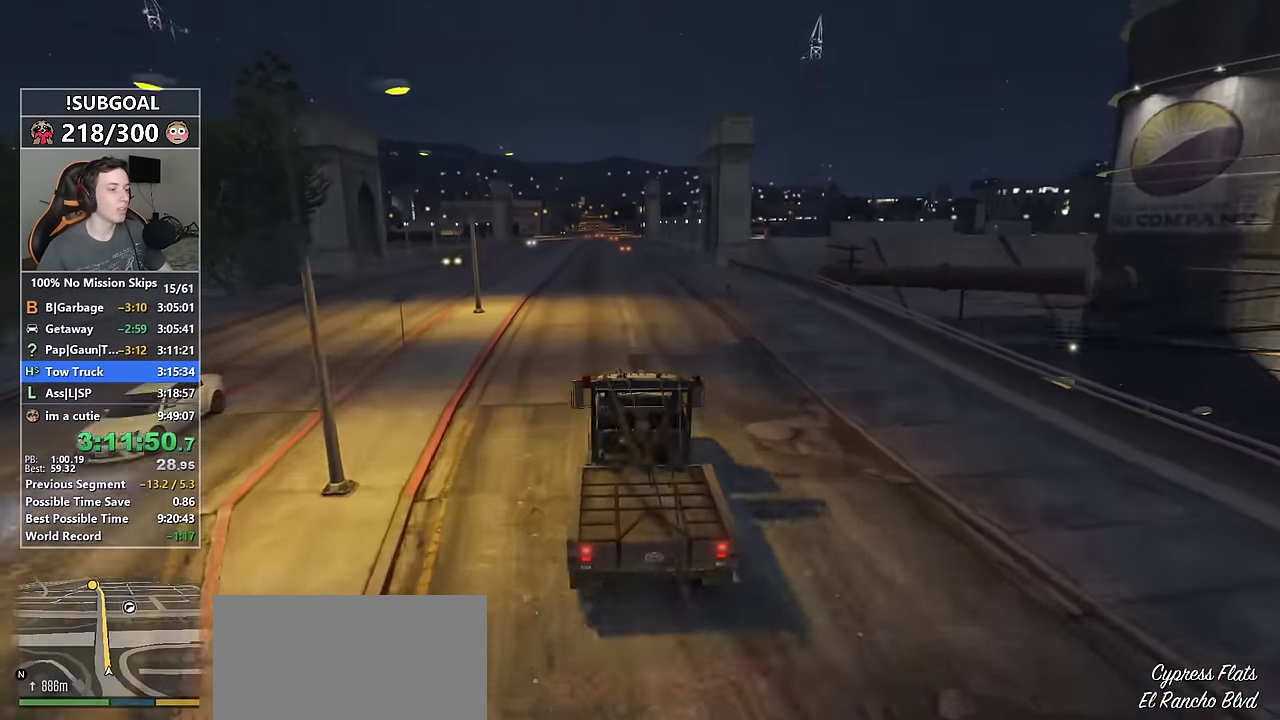
{"keys": ["d", "w"], "mouse": [], "events": [[500, "d", "down"]]}
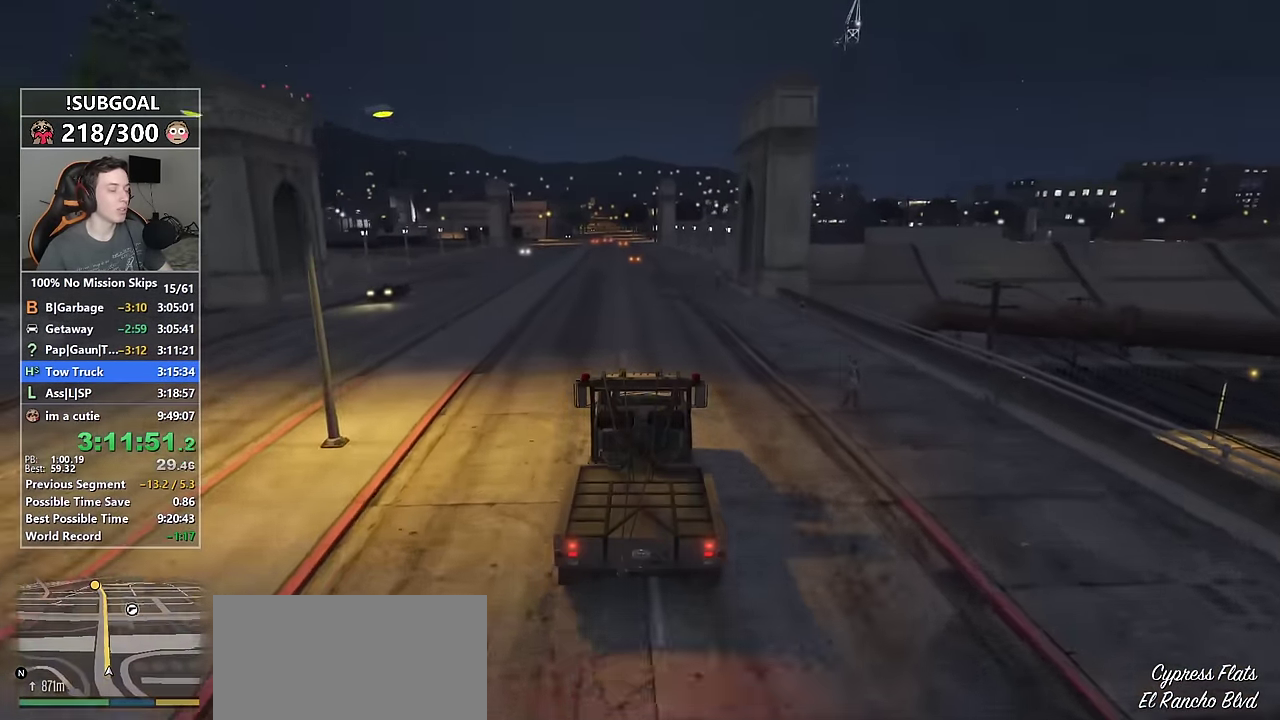
{"keys": ["w"], "mouse": [], "events": [[100, "d", "up"], [233, "d", "down"], [383, "d", "up"]]}
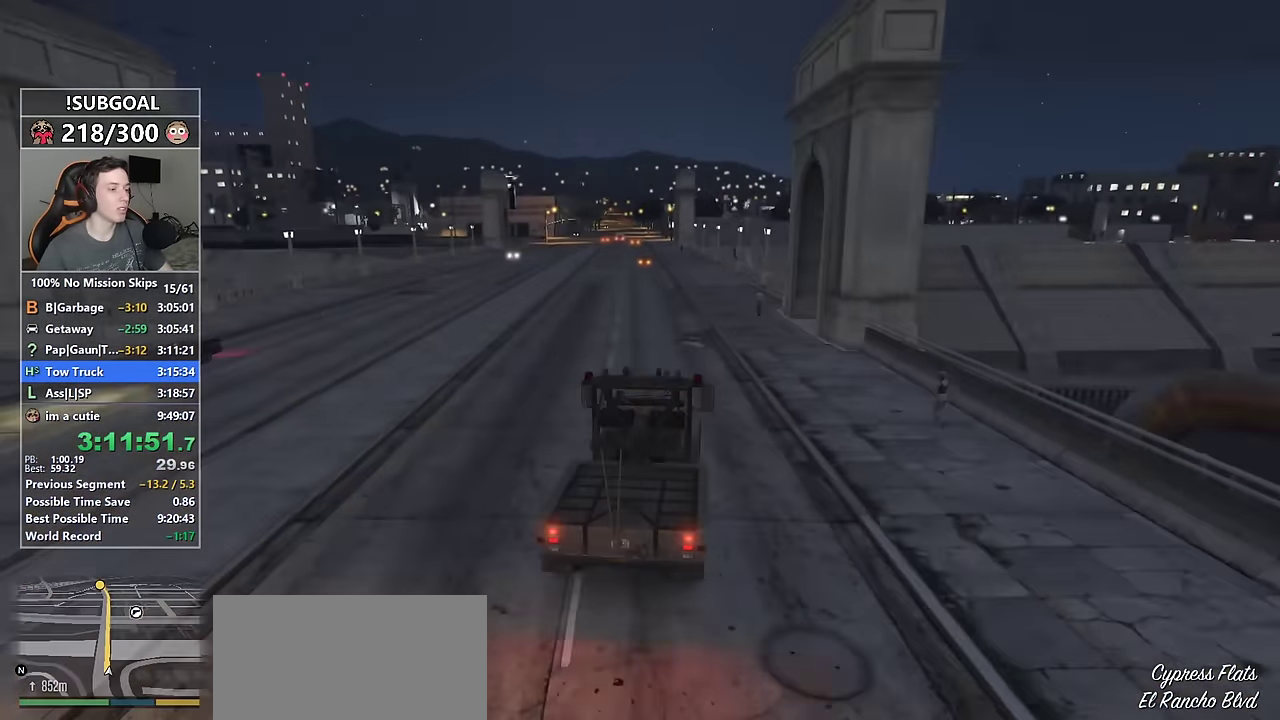
{"keys": ["w"], "mouse": [], "events": [[350, "a", "down"], [483, "a", "up"]]}
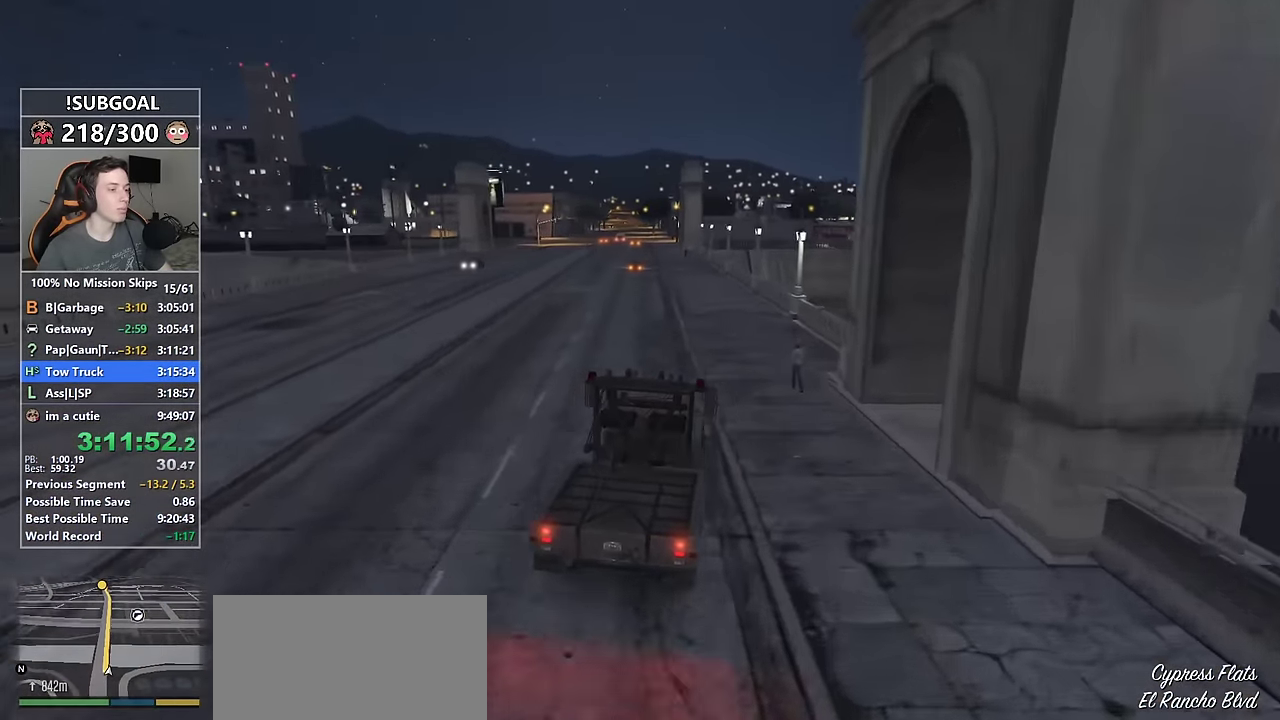
{"keys": ["w"], "mouse": [], "events": [[83, "a", "down"], [217, "a", "up"], [367, "a", "down"], [450, "a", "up"]]}
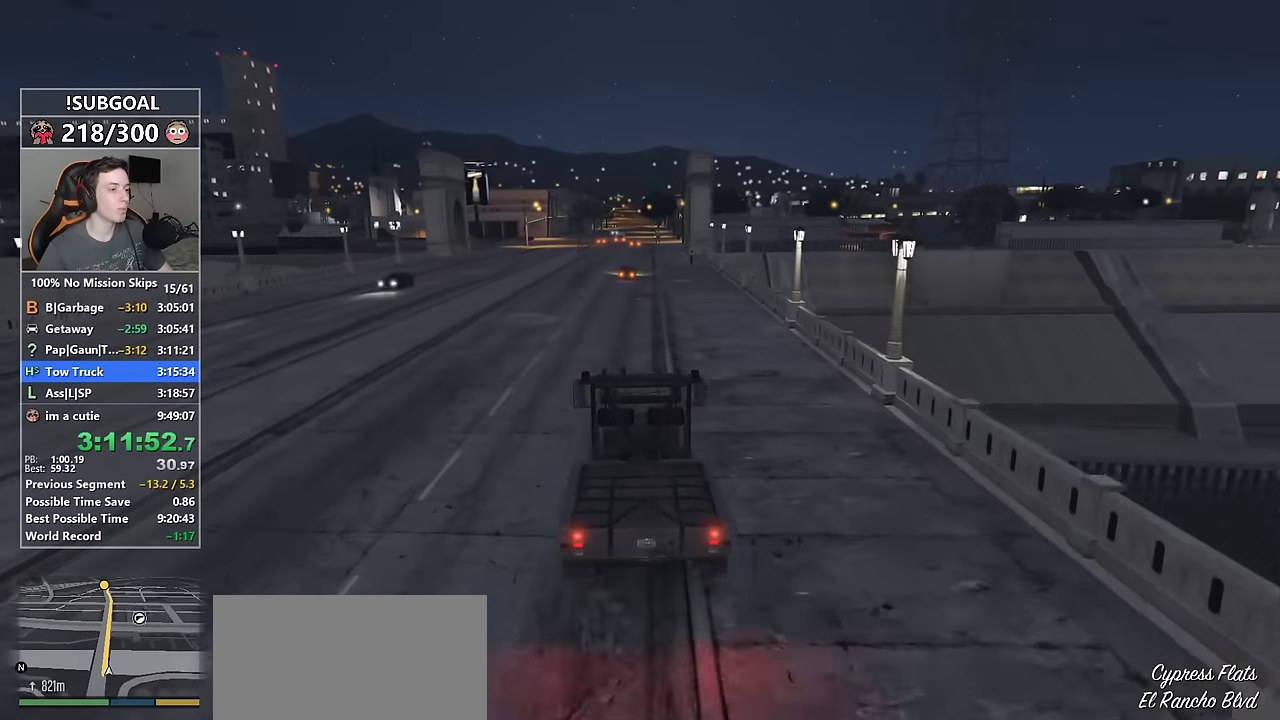
{"keys": ["w"], "mouse": [], "events": [[284, "d", "down"], [434, "d", "up"]]}
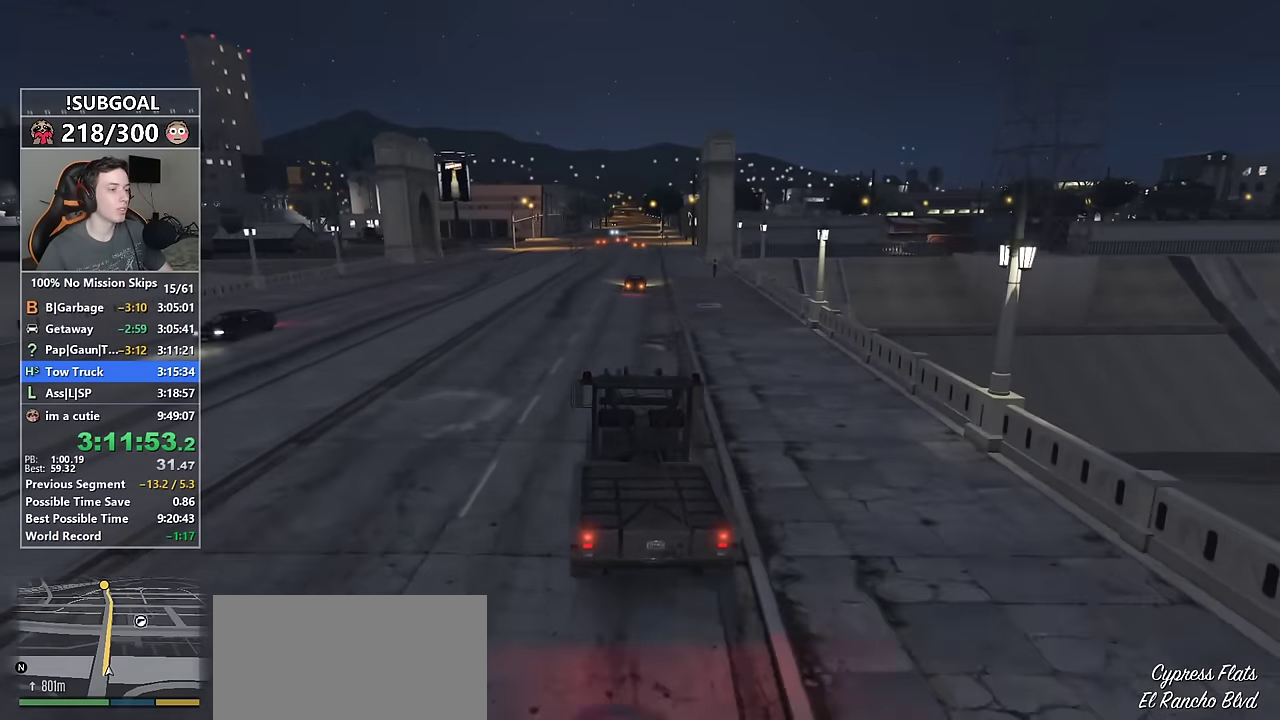
{"keys": ["d", "w"], "mouse": [], "events": [[67, "d", "down"], [150, "d", "up"], [300, "d", "down"], [400, "d", "up"], [484, "d", "down"]]}
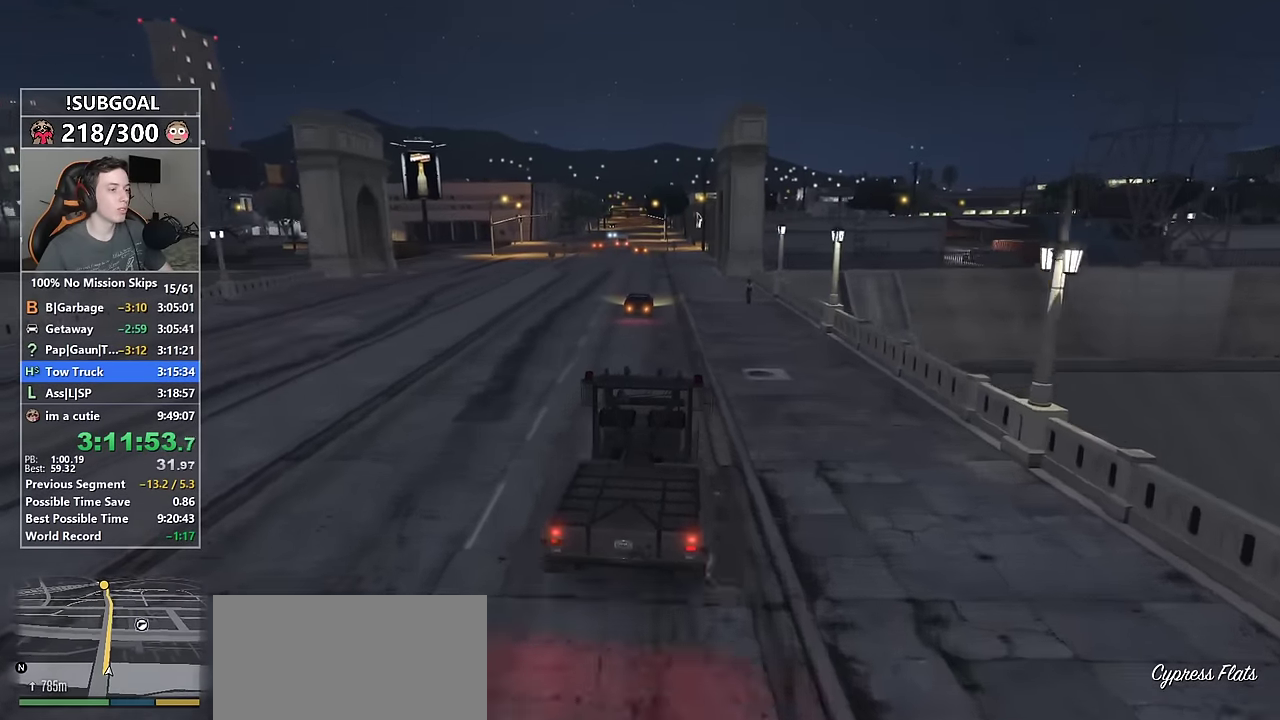
{"keys": ["w"], "mouse": [], "events": [[84, "d", "up"], [317, "a", "down"], [450, "a", "up"]]}
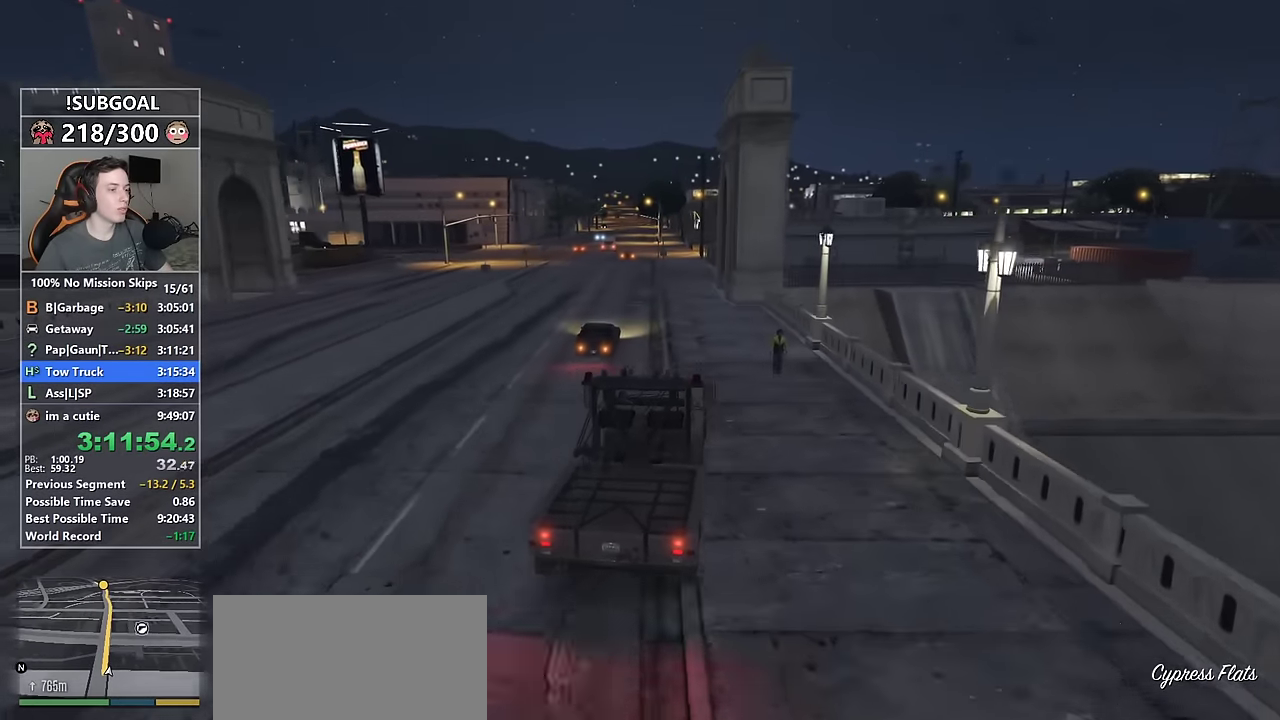
{"keys": ["w"], "mouse": [], "events": []}
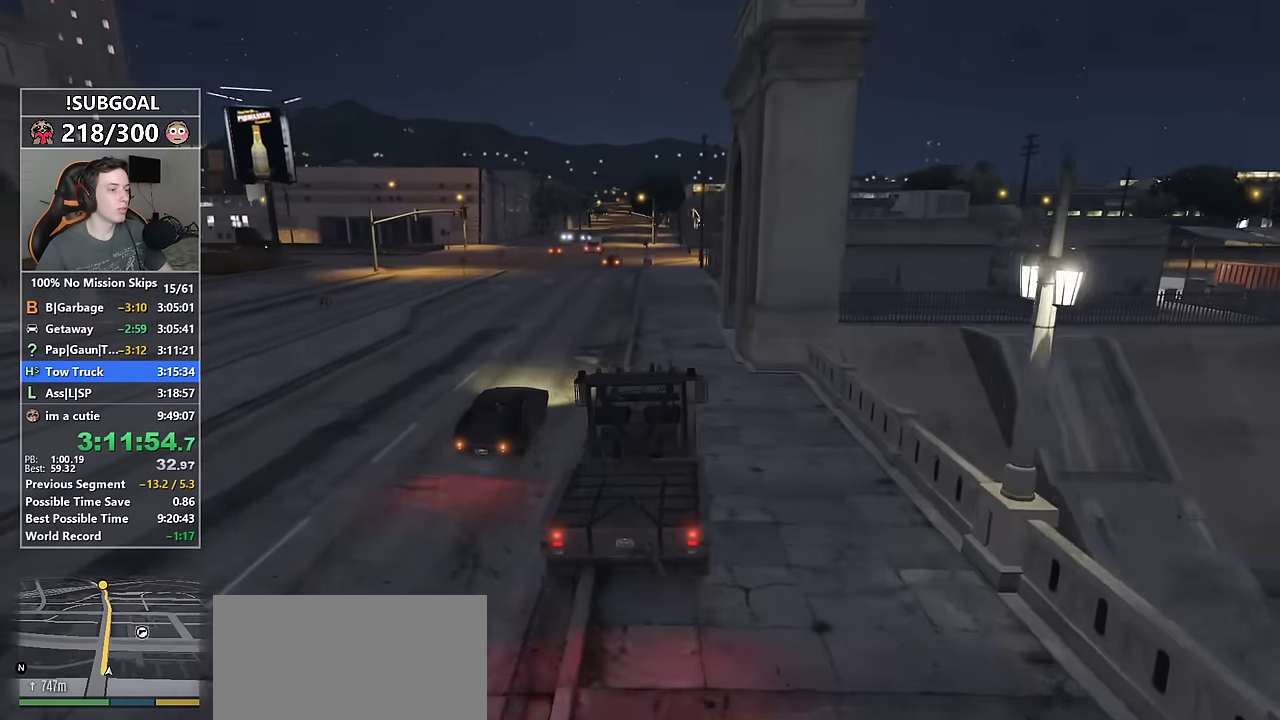
{"keys": ["w"], "mouse": [], "events": [[17, "d", "down"], [67, "d", "up"]]}
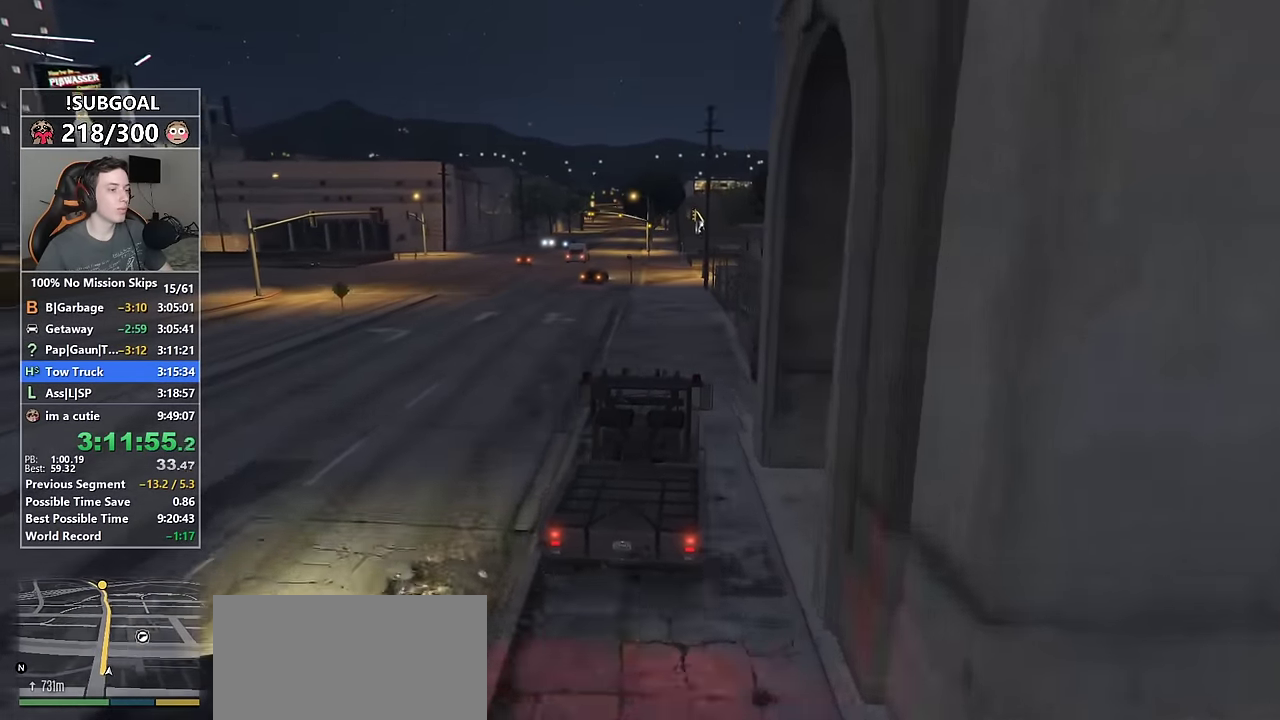
{"keys": ["a", "w"], "mouse": [], "events": [[84, "a", "down"], [184, "a", "up"], [367, "a", "down"]]}
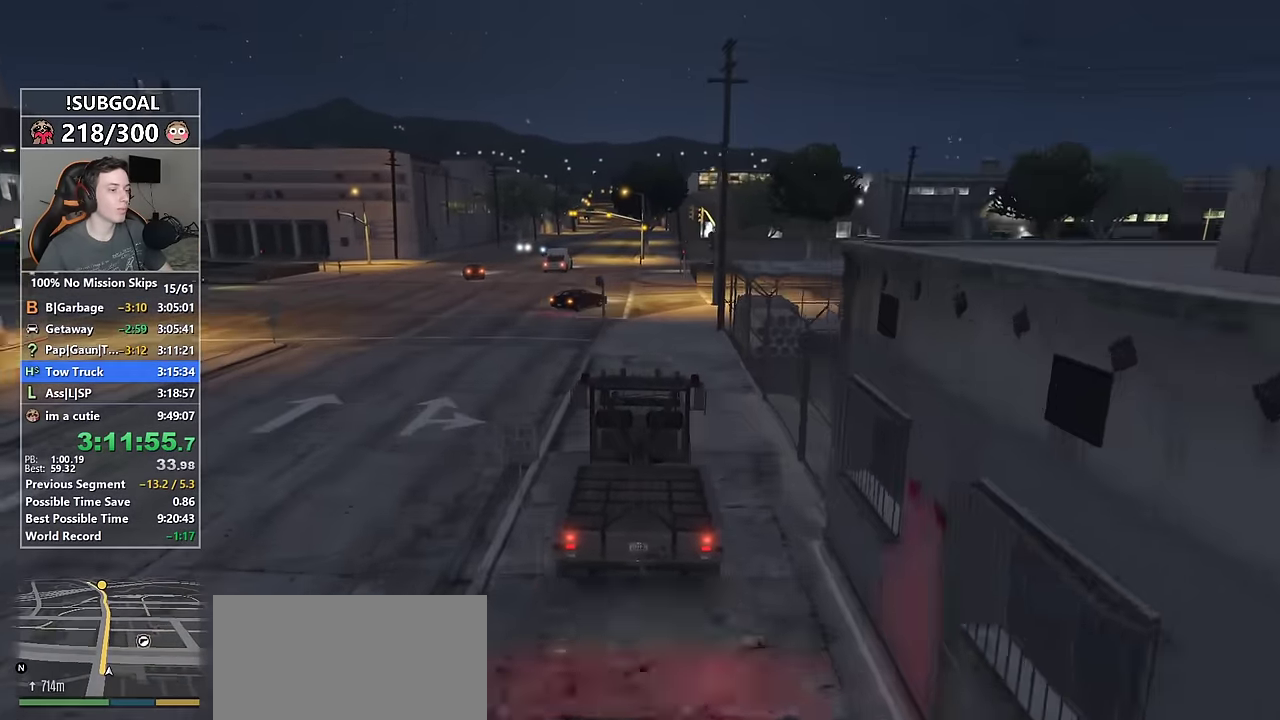
{"keys": ["a", "w"], "mouse": [], "events": [[50, "mouse_mb5", "down"], [100, "mouse_mb5", "up"], [134, "mouse_mb5", "down"], [234, "mouse_mb5", "up"]]}
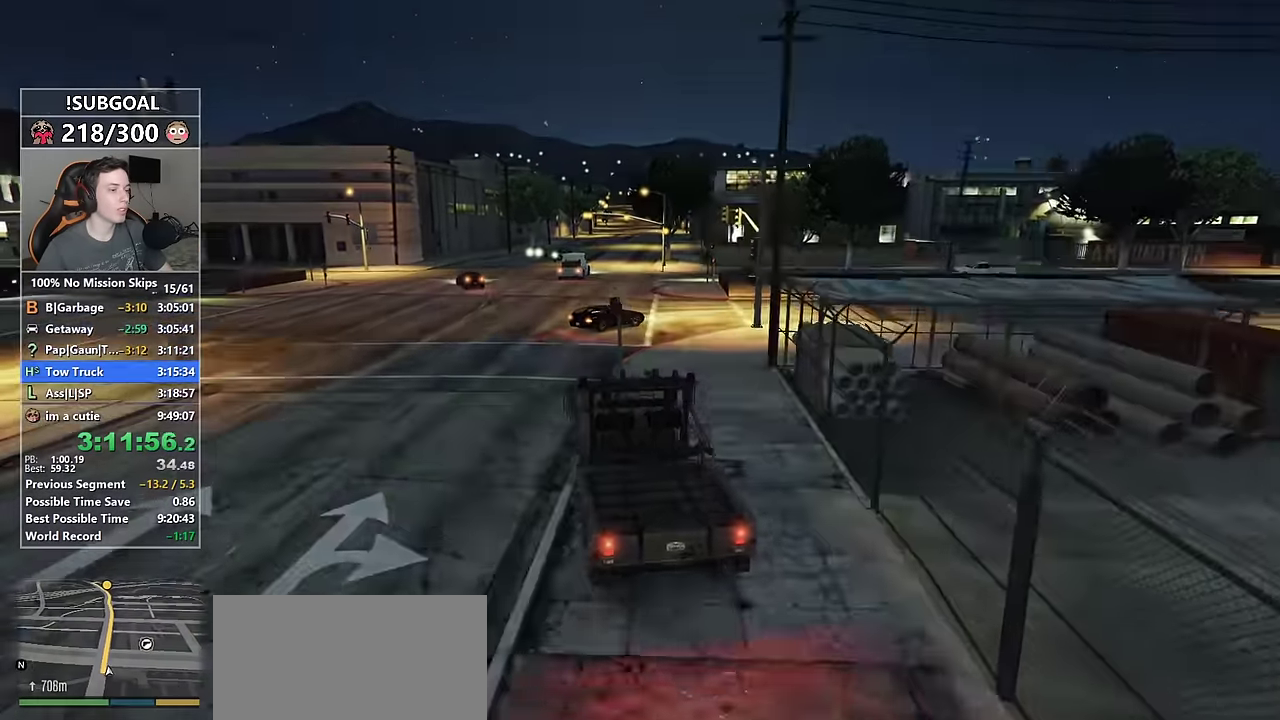
{"keys": ["w"], "mouse": [], "events": [[17, "a", "up"], [300, "d", "down"], [433, "d", "up"]]}
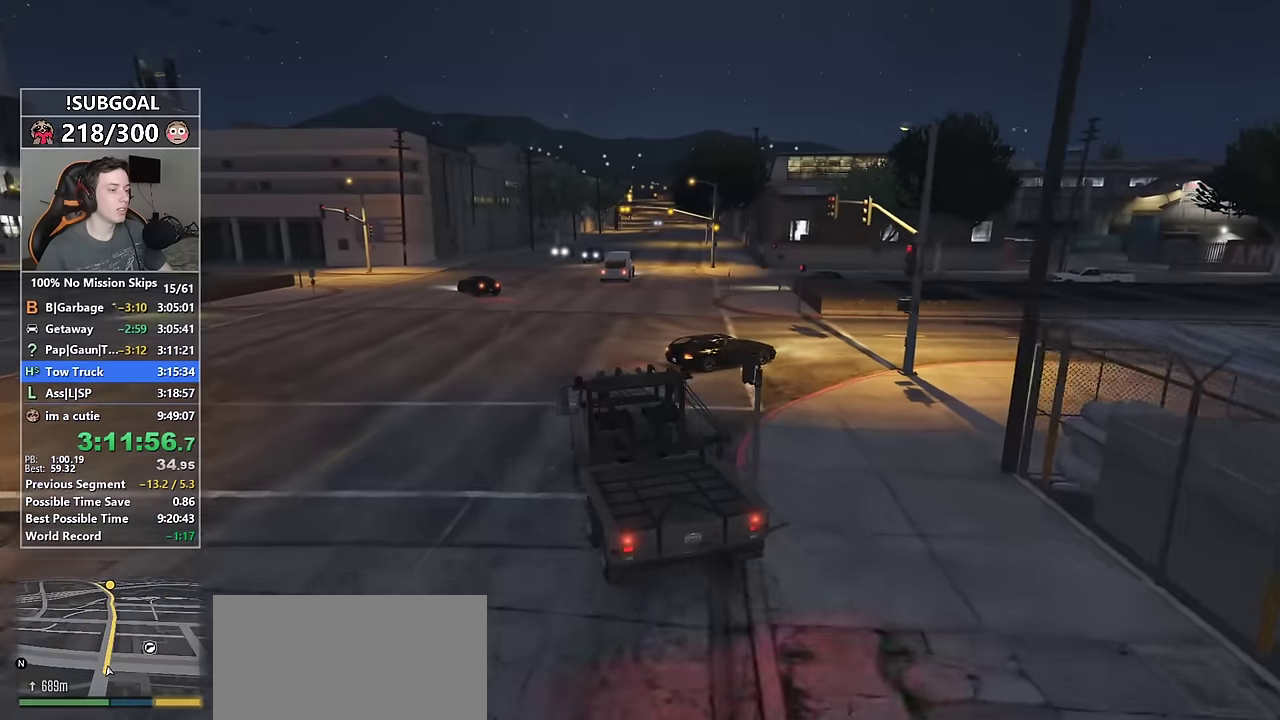
{"keys": ["w"], "mouse": [], "events": [[33, "d", "down"], [216, "d", "up"], [366, "d", "down"], [500, "d", "up"]]}
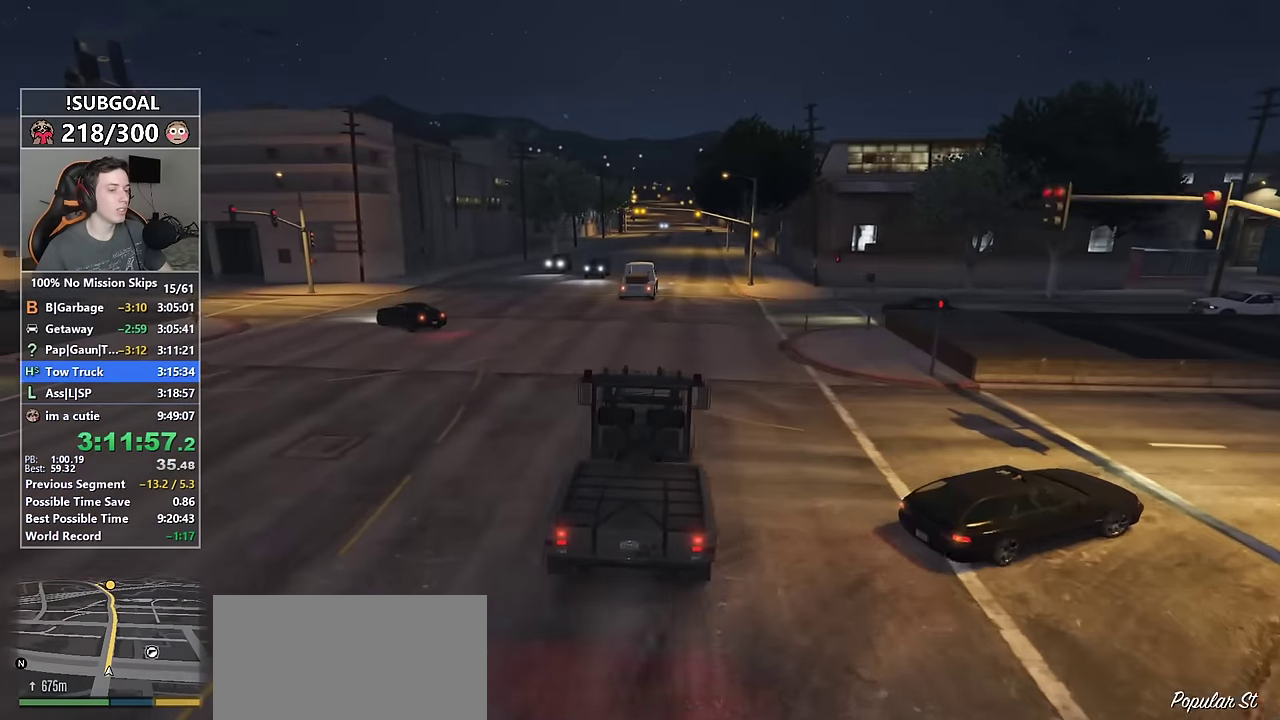
{"keys": ["w"], "mouse": [], "events": []}
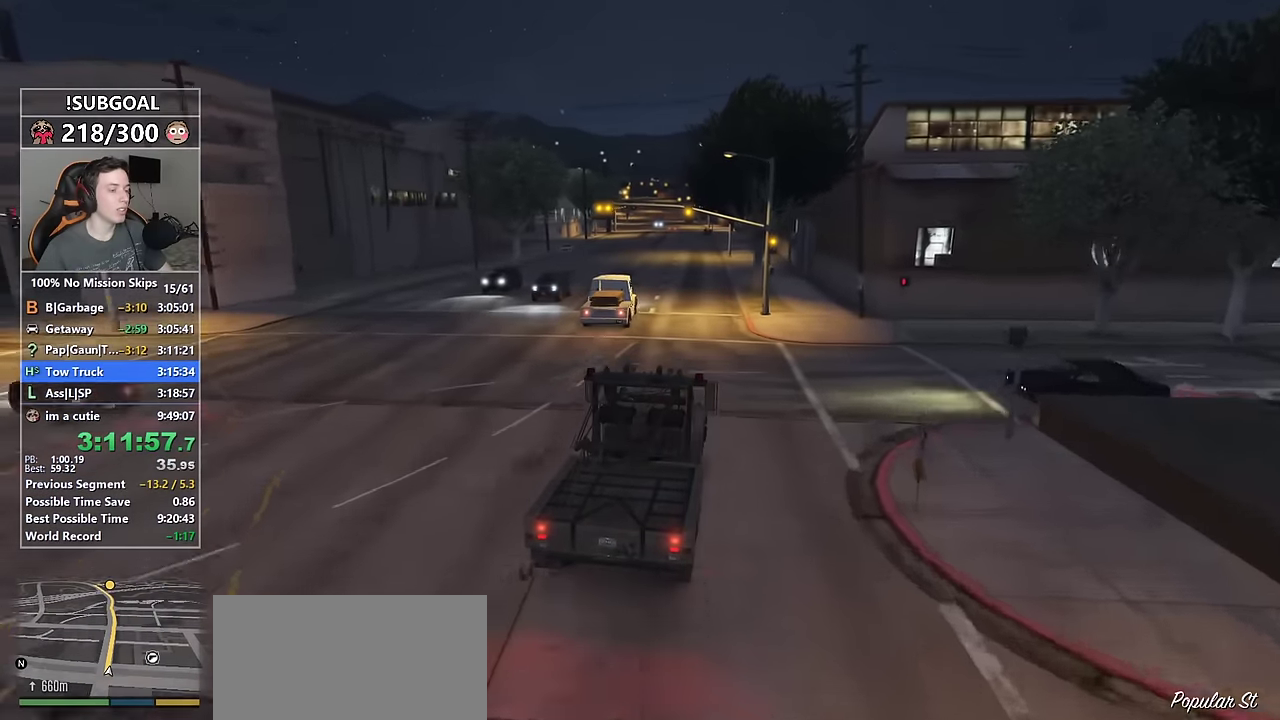
{"keys": ["w"], "mouse": [], "events": [[250, "a", "down"], [400, "a", "up"]]}
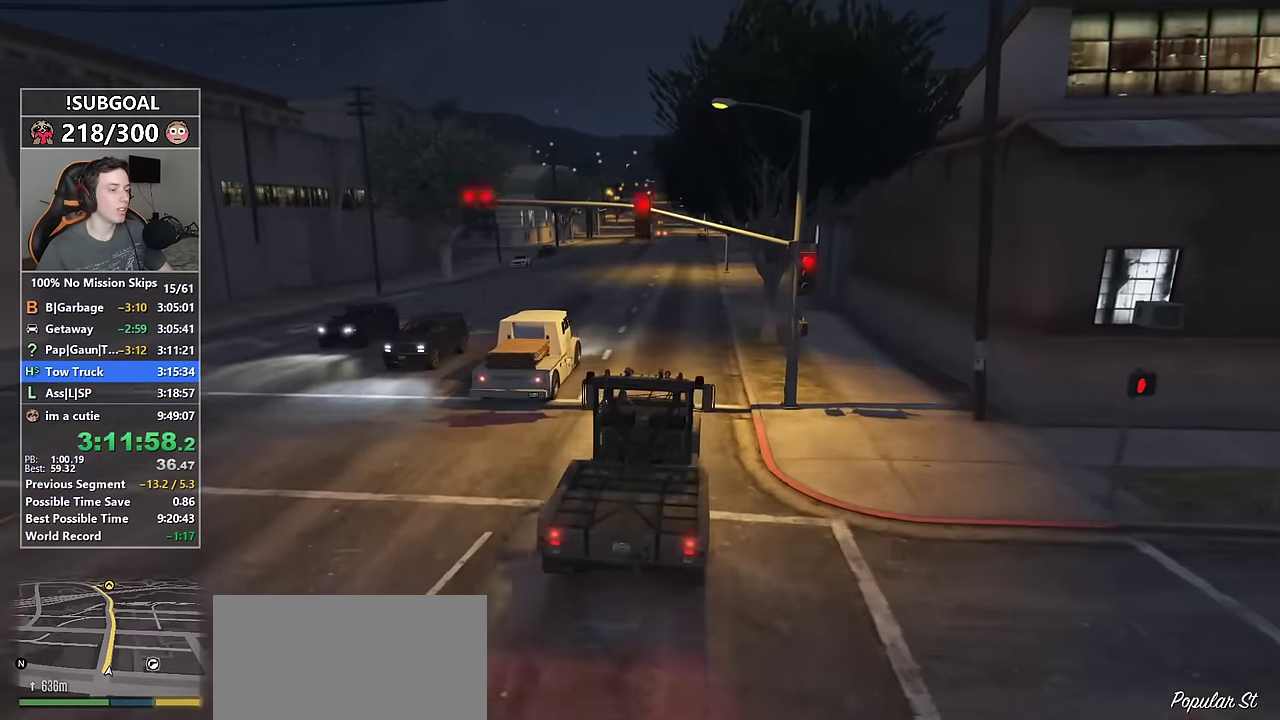
{"keys": ["w"], "mouse": [], "events": []}
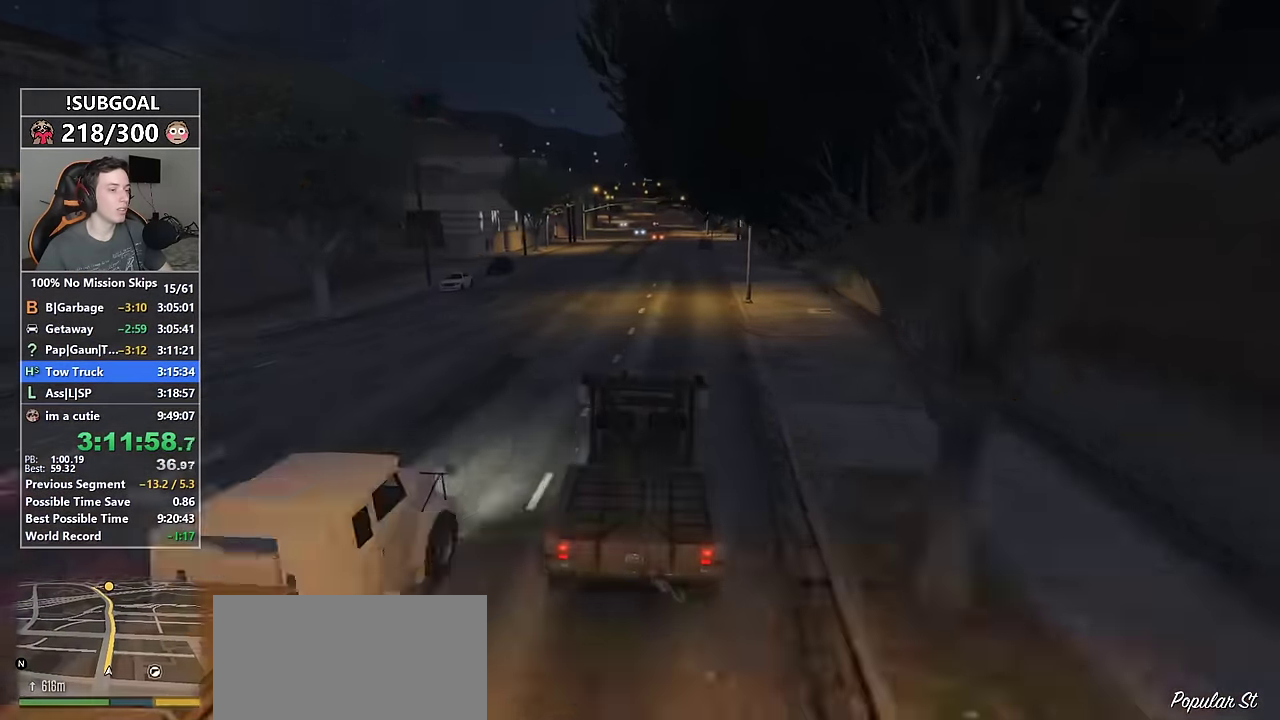
{"keys": ["d", "w"], "mouse": [], "events": [[416, "d", "down"]]}
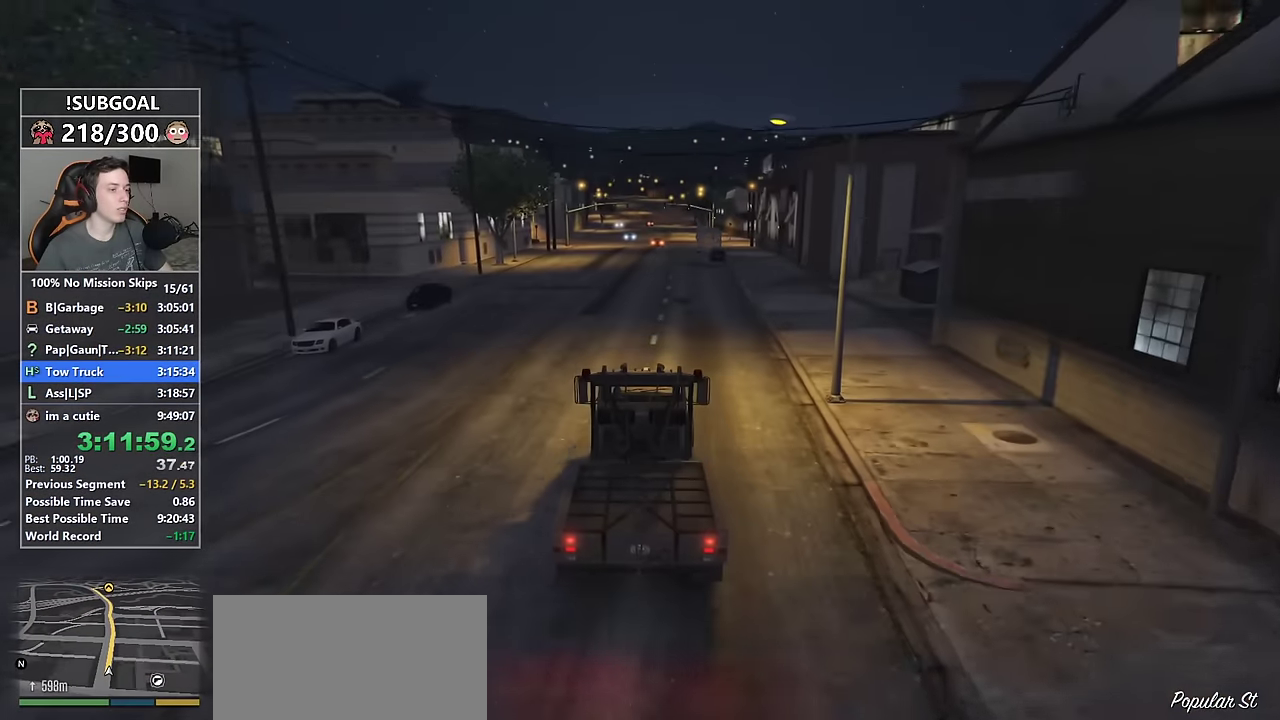
{"keys": ["w"], "mouse": [], "events": [[16, "d", "up"]]}
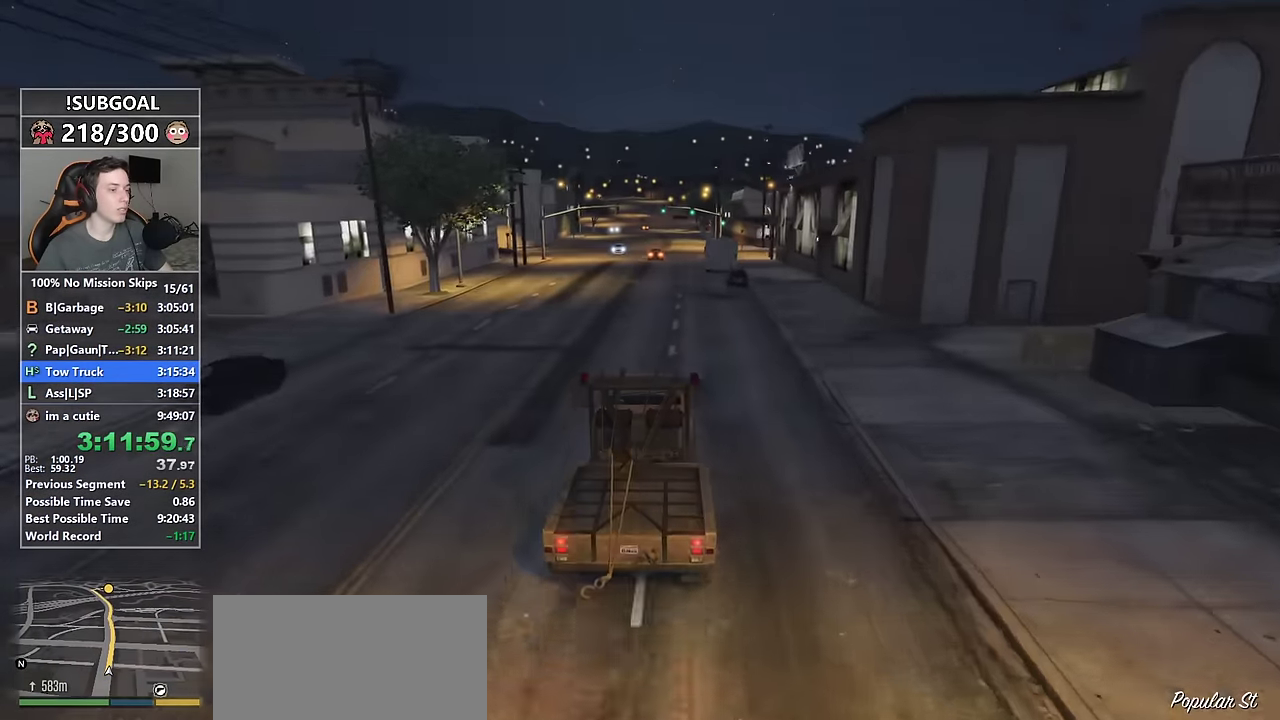
{"keys": ["w"], "mouse": [], "events": [[366, "d", "down"], [450, "d", "up"]]}
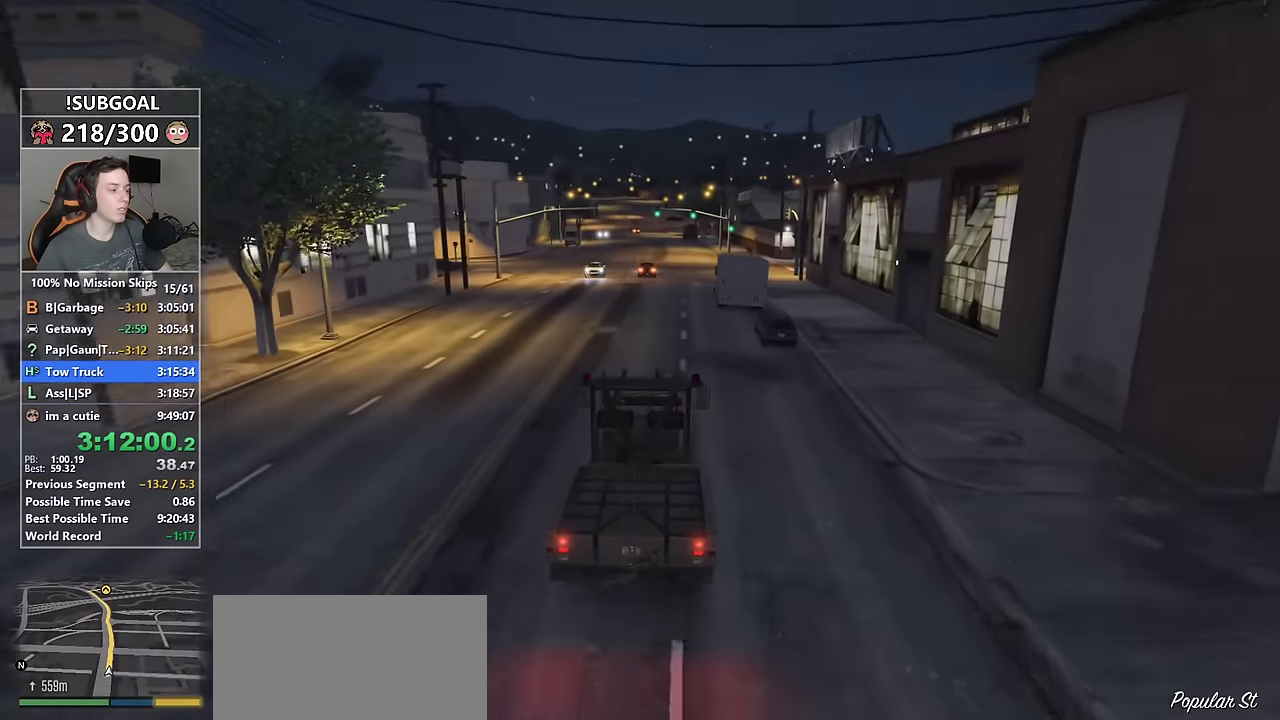
{"keys": ["w"], "mouse": [], "events": [[200, "d", "down"], [283, "d", "up"]]}